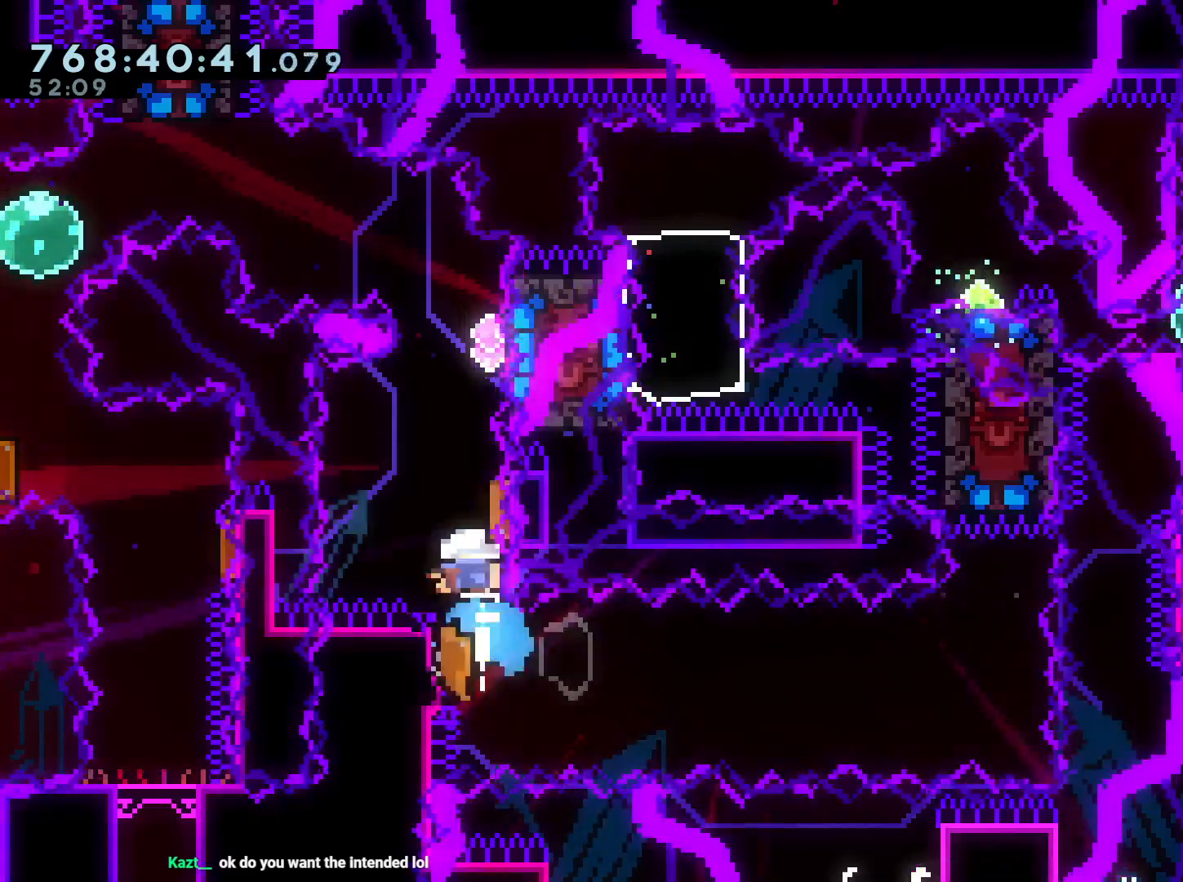
Gameplay with a controller (Nintendo layout); each line is a JSON object with the inputs held at the frame after it. "events" lists button and stick changes between this image and that frame as [ms after this image, input, new state], when the widget could be followed in between. Not read: HOME L3 R3.
{"buttons": [], "left_stick": "center", "right_stick": "center", "events": [[50, "DPAD_RIGHT", "down"], [50, "DPAD_UP", "down"], [50, "Y", "down"], [200, "DPAD_RIGHT", "up"], [200, "DPAD_UP", "up"], [200, "Y", "up"]]}
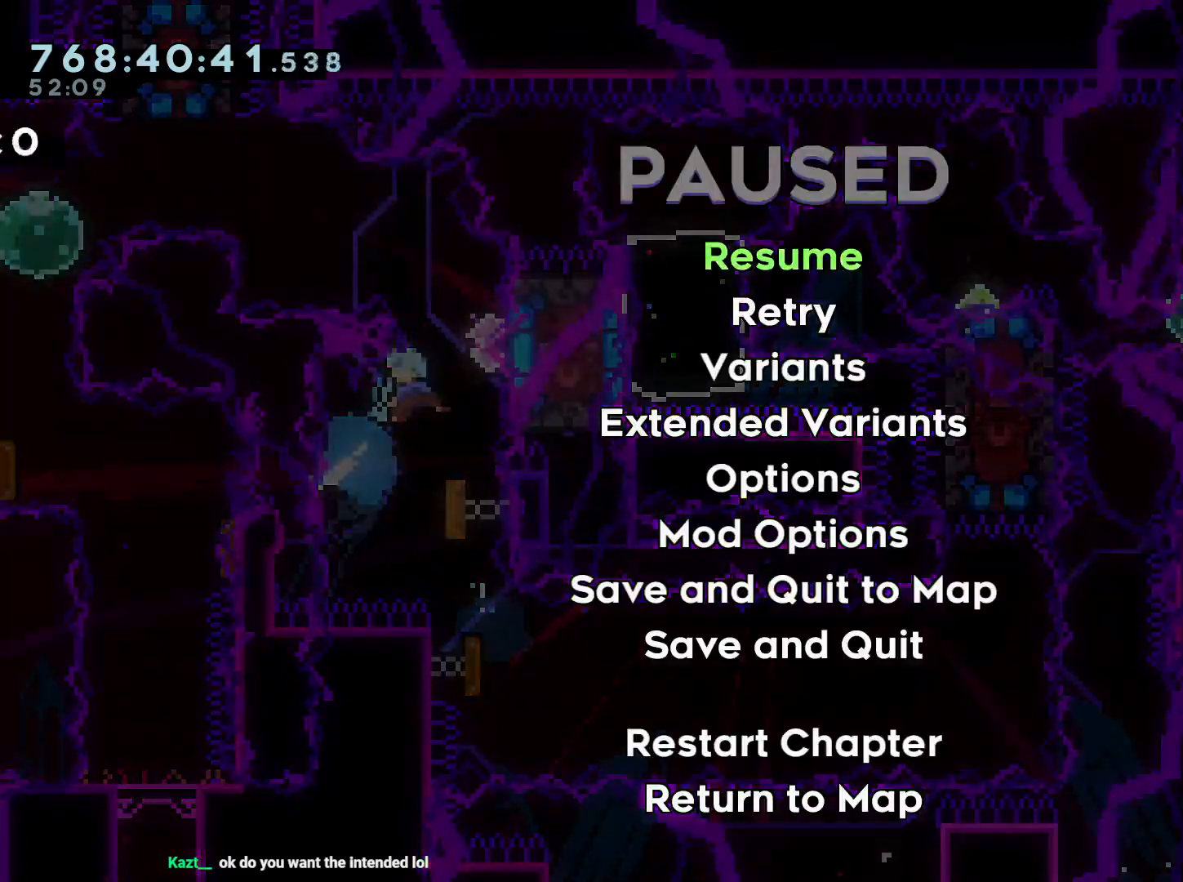
{"buttons": [], "left_stick": "center", "right_stick": "center", "events": []}
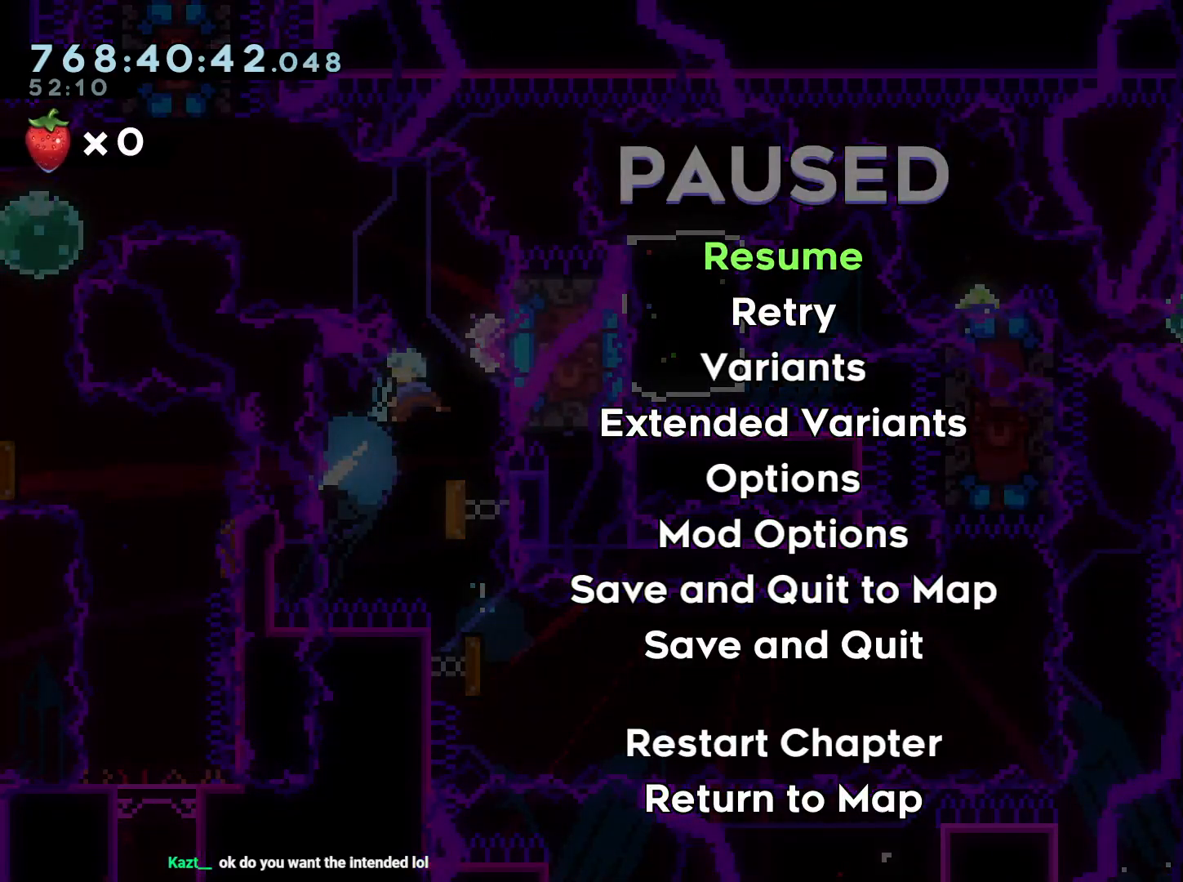
{"buttons": ["DPAD_RIGHT"], "left_stick": "center", "right_stick": "center", "events": [[350, "DPAD_RIGHT", "down"]]}
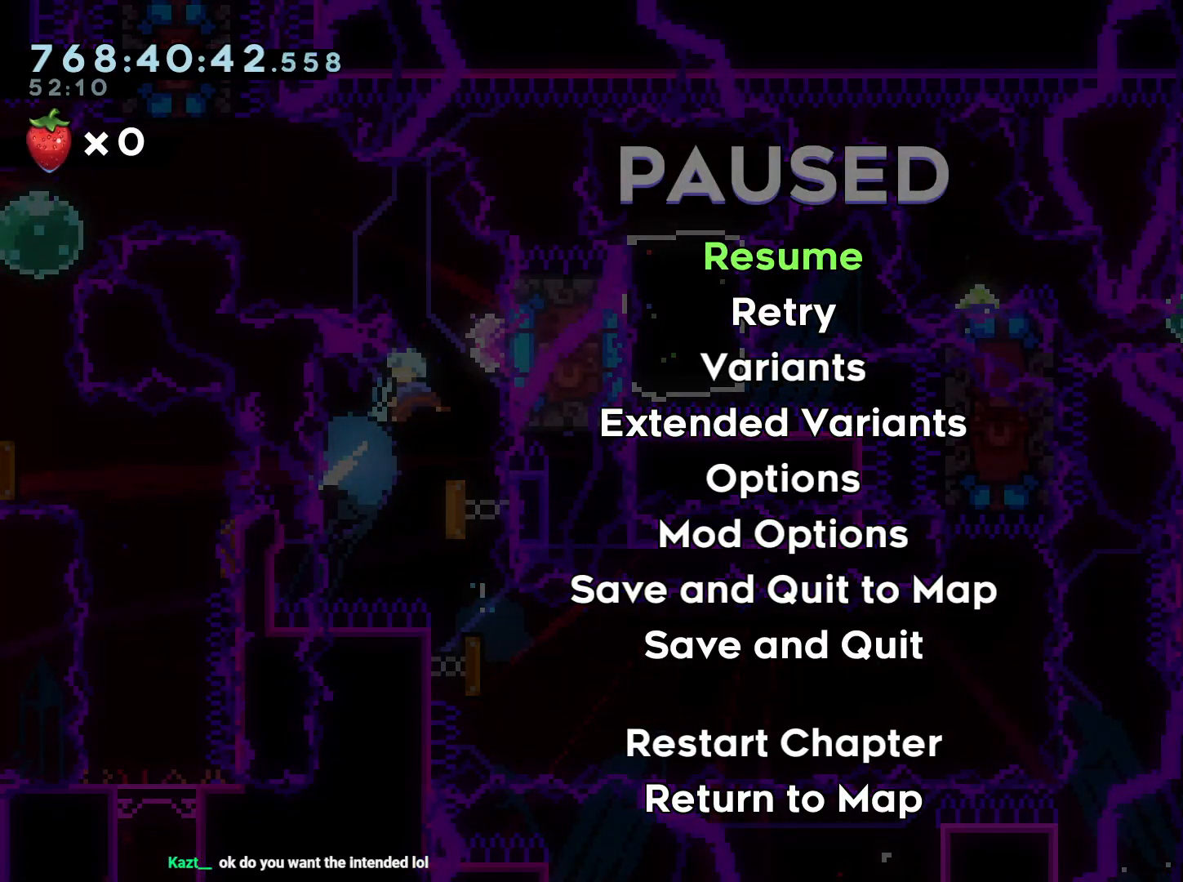
{"buttons": ["DPAD_RIGHT"], "left_stick": "center", "right_stick": "center", "events": []}
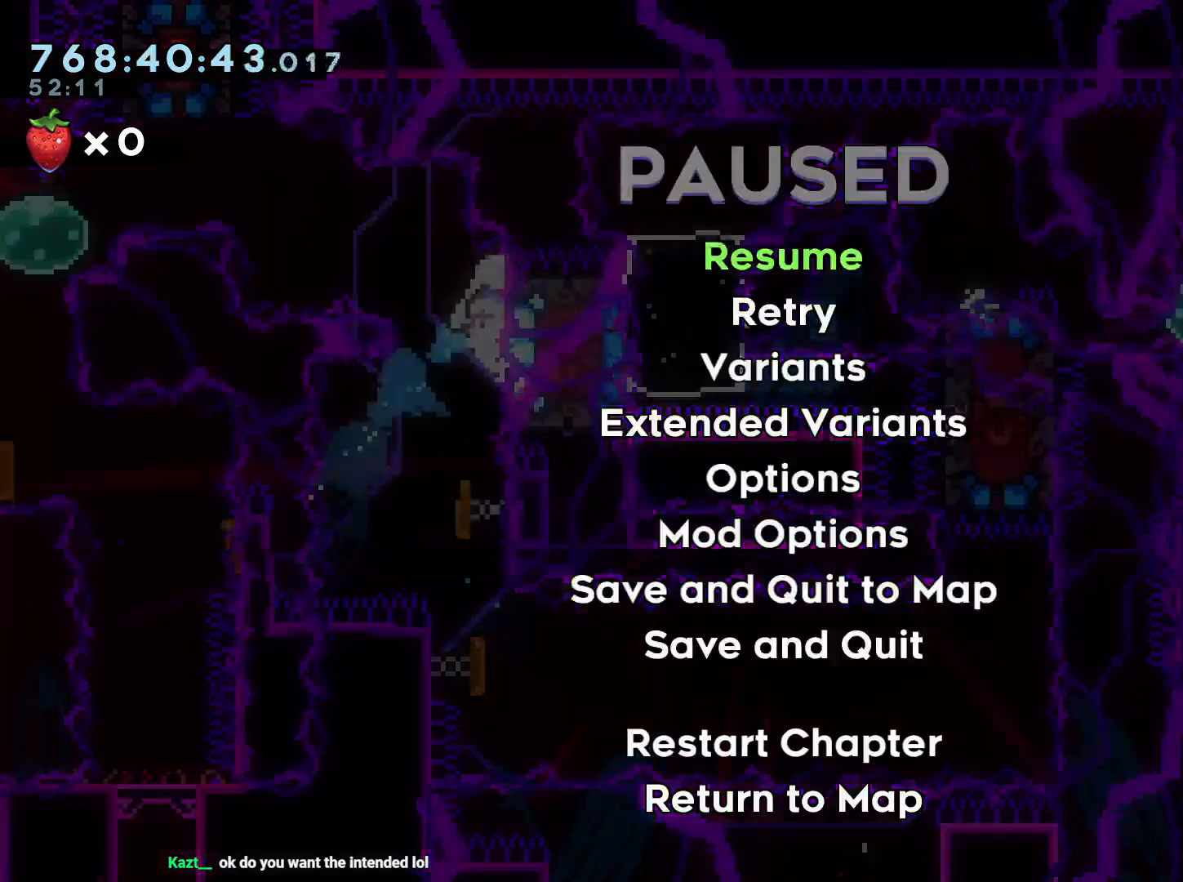
{"buttons": ["DPAD_LEFT"], "left_stick": "center", "right_stick": "center", "events": [[17, "DPAD_DOWN", "down"], [33, "DPAD_DOWN", "up"], [33, "DPAD_RIGHT", "up"], [417, "DPAD_LEFT", "down"]]}
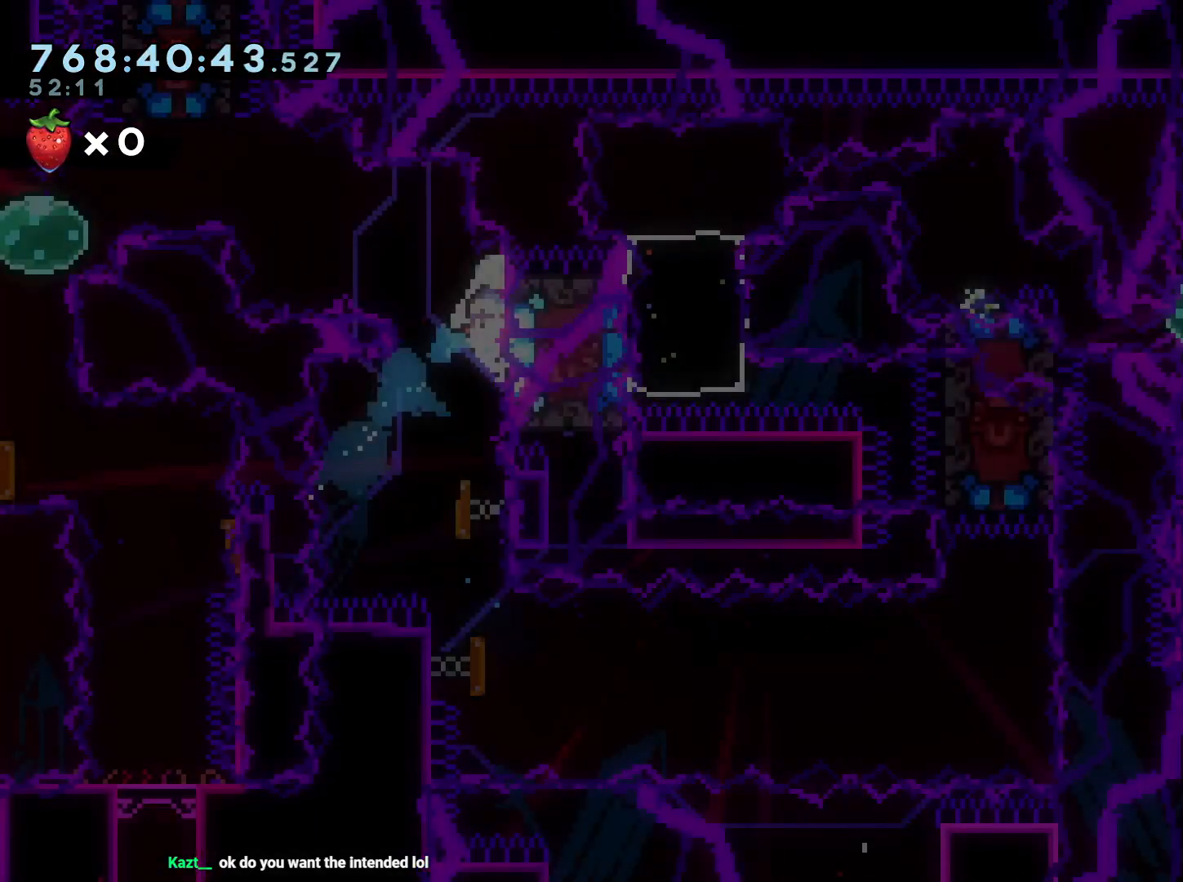
{"buttons": ["DPAD_LEFT"], "left_stick": "center", "right_stick": "center", "events": []}
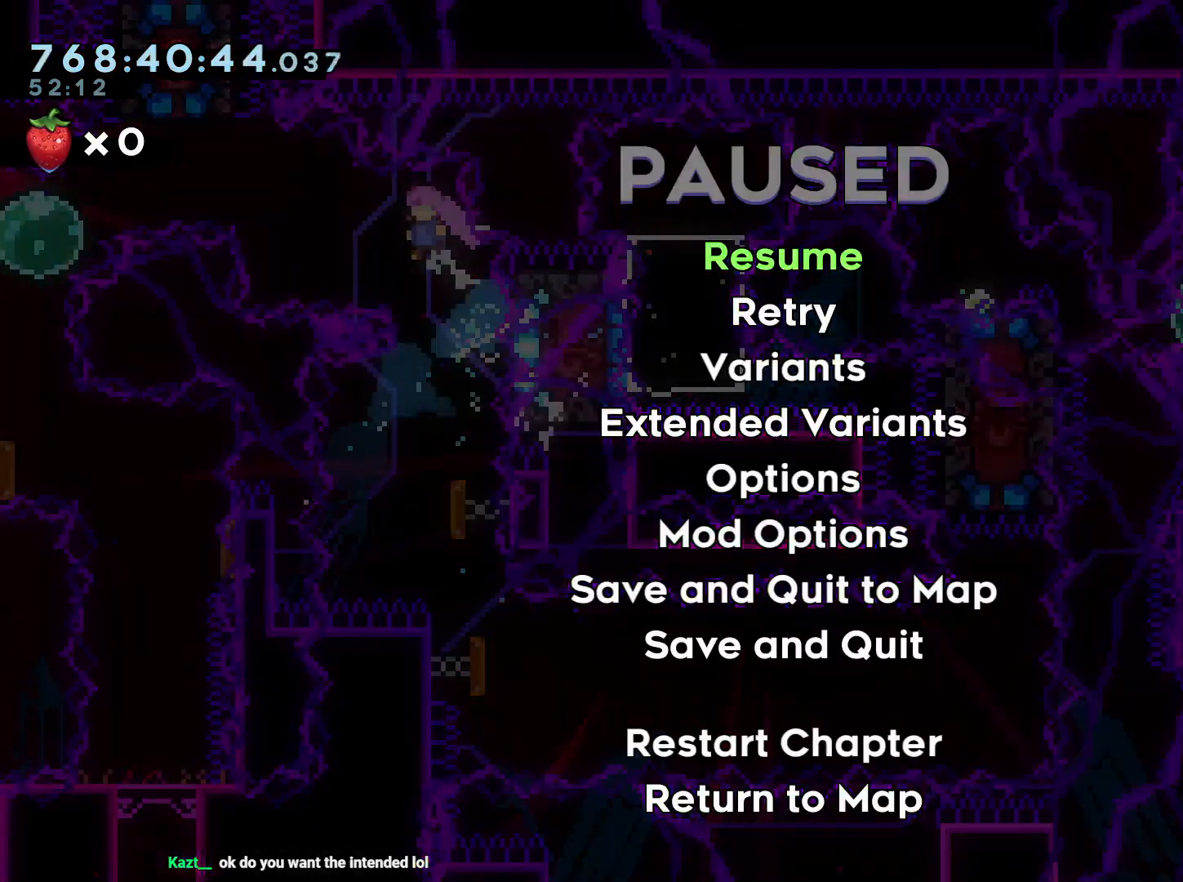
{"buttons": ["DPAD_LEFT"], "left_stick": "center", "right_stick": "center", "events": []}
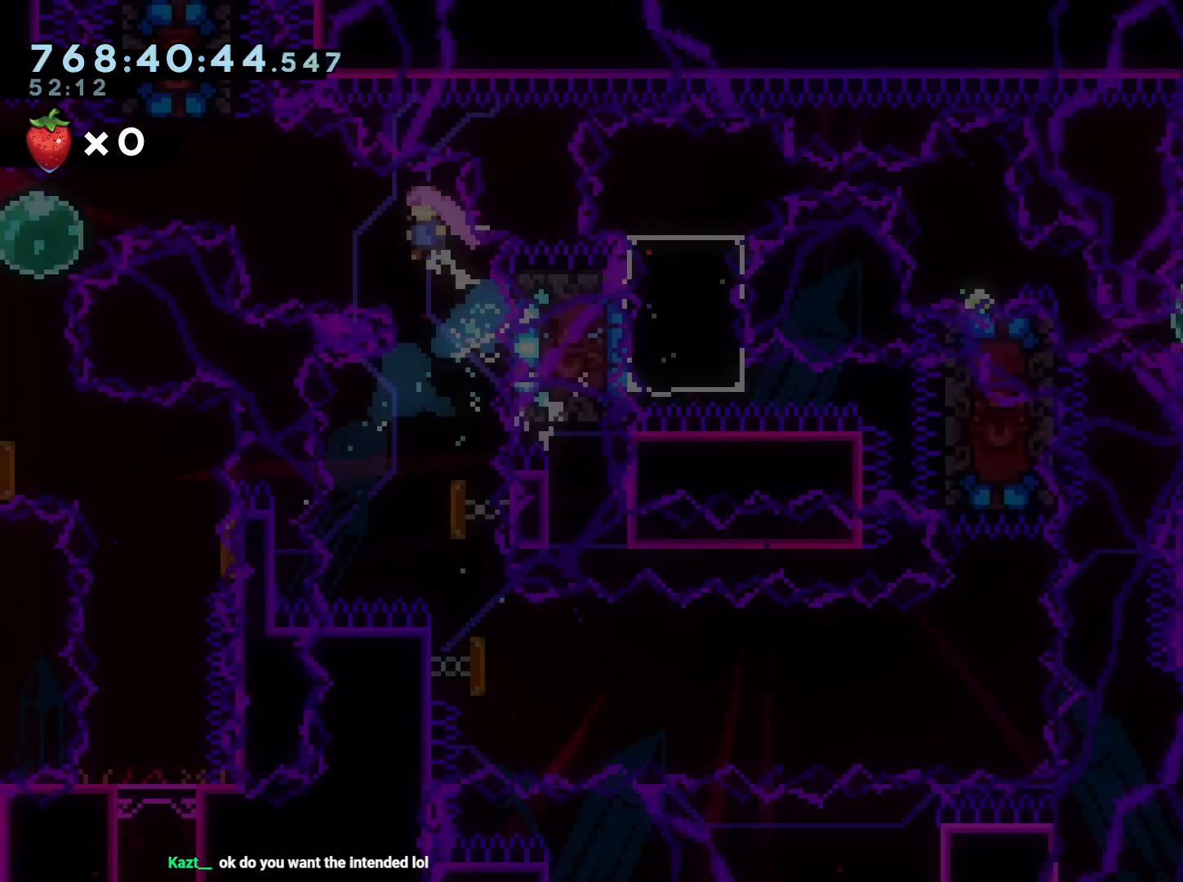
{"buttons": ["DPAD_LEFT"], "left_stick": "center", "right_stick": "center", "events": [[67, "Y", "down"], [217, "Y", "up"], [367, "Y", "down"], [383, "Y", "up"]]}
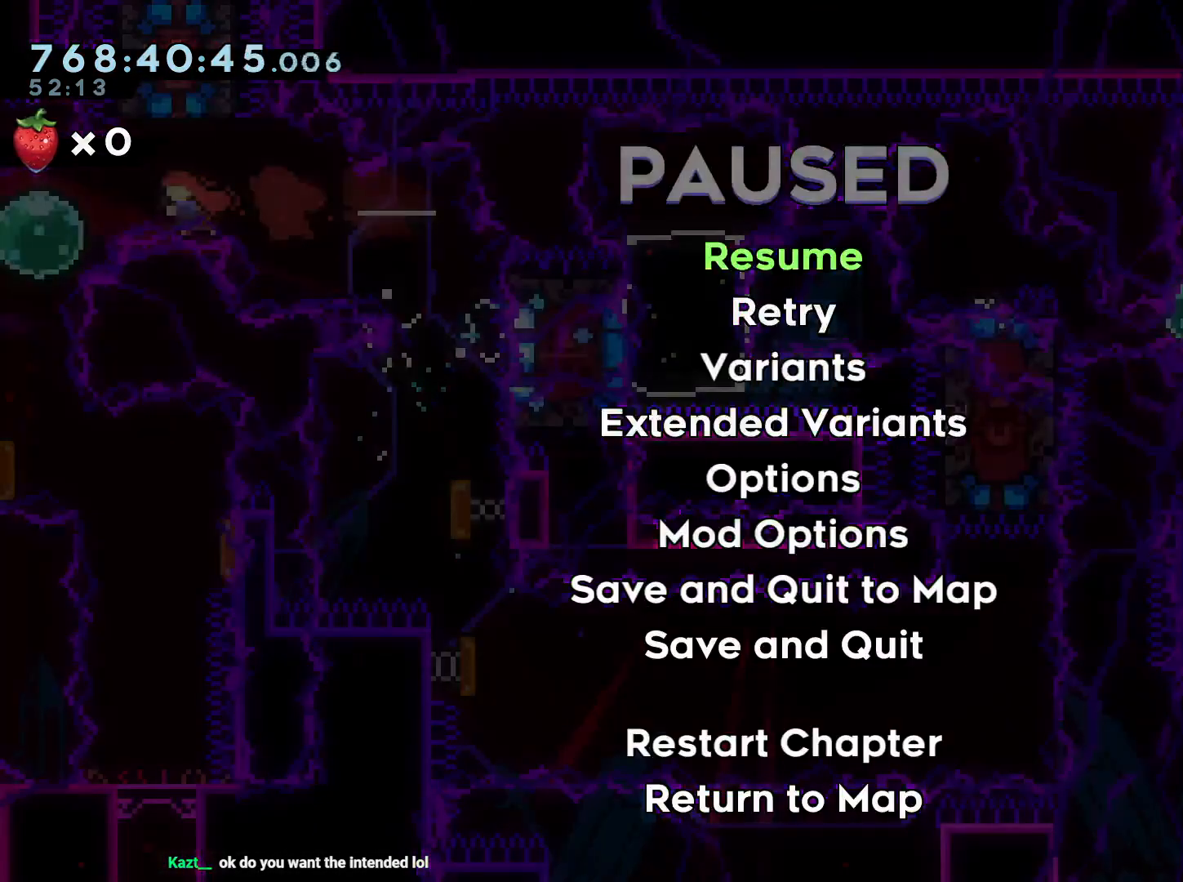
{"buttons": ["DPAD_LEFT"], "left_stick": "center", "right_stick": "center", "events": []}
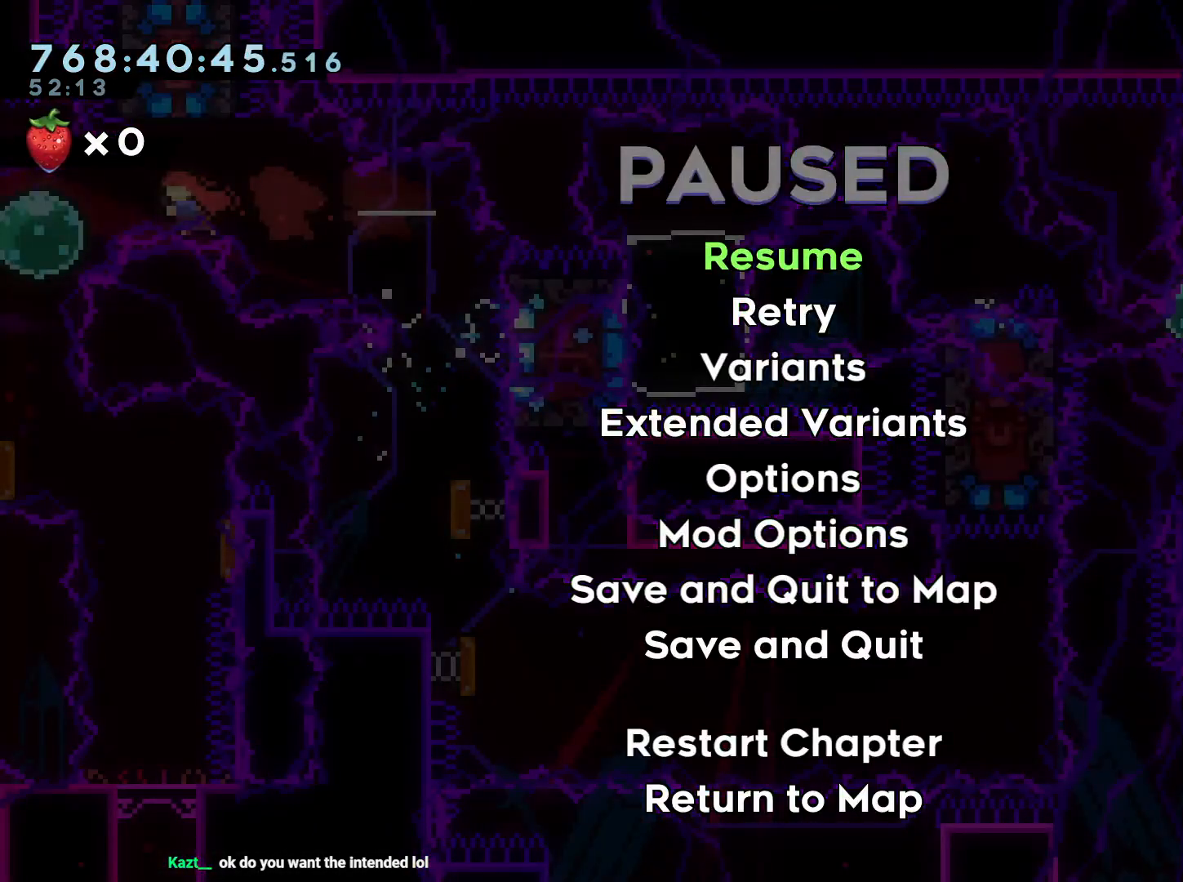
{"buttons": ["DPAD_DOWN"], "left_stick": "center", "right_stick": "center", "events": [[317, "DPAD_DOWN", "down"], [317, "DPAD_LEFT", "up"], [350, "DPAD_LEFT", "down"], [367, "Y", "down"], [400, "DPAD_LEFT", "up"], [500, "Y", "up"]]}
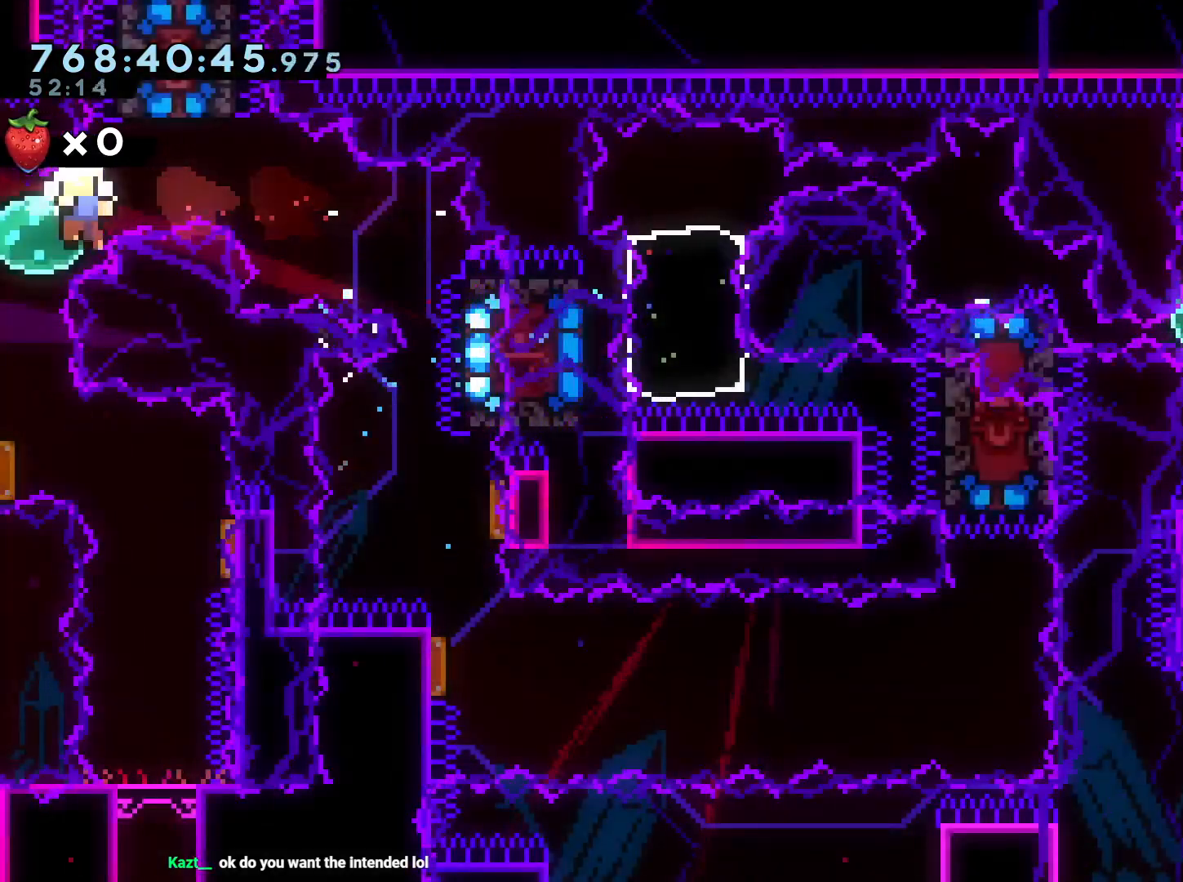
{"buttons": [], "left_stick": "center", "right_stick": "center", "events": [[300, "DPAD_DOWN", "up"], [300, "Y", "down"], [333, "Y", "up"], [417, "A", "down"], [483, "A", "up"]]}
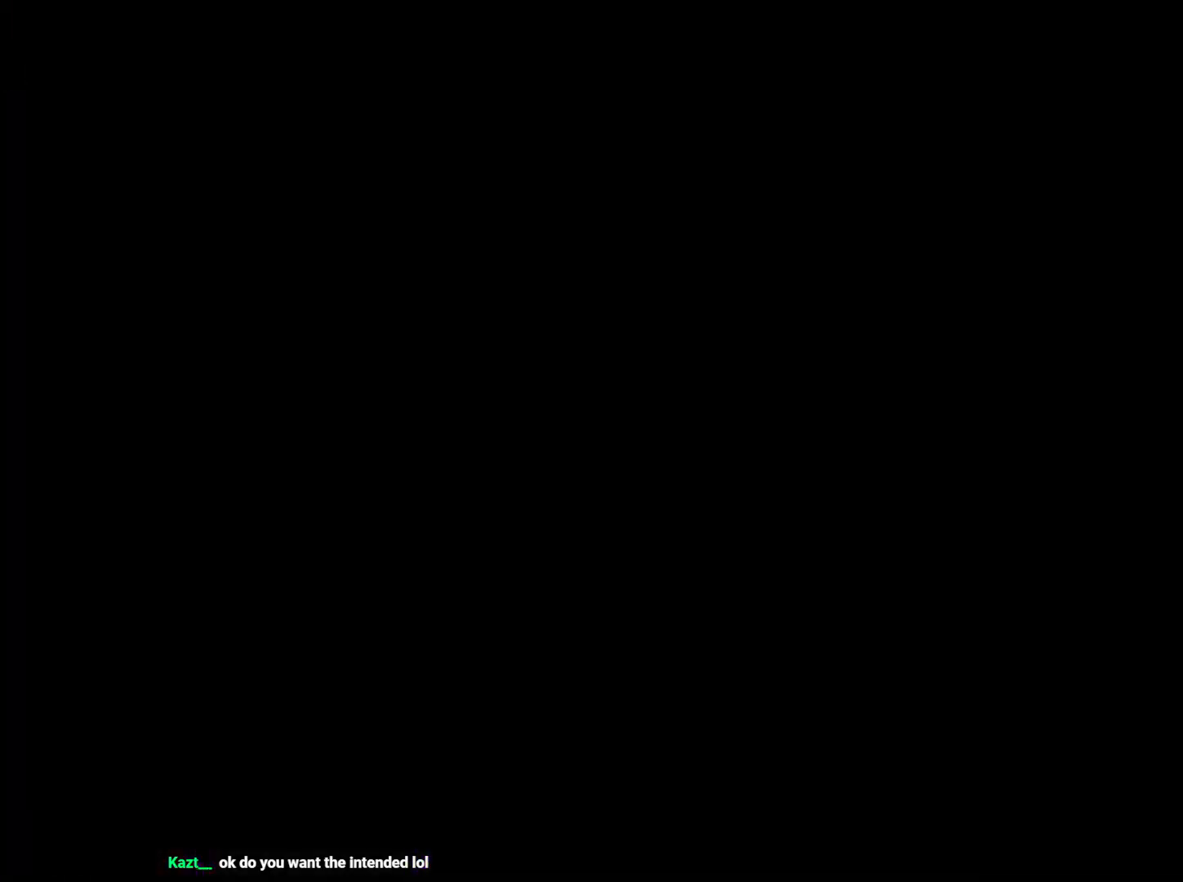
{"buttons": [], "left_stick": "center", "right_stick": "center", "events": []}
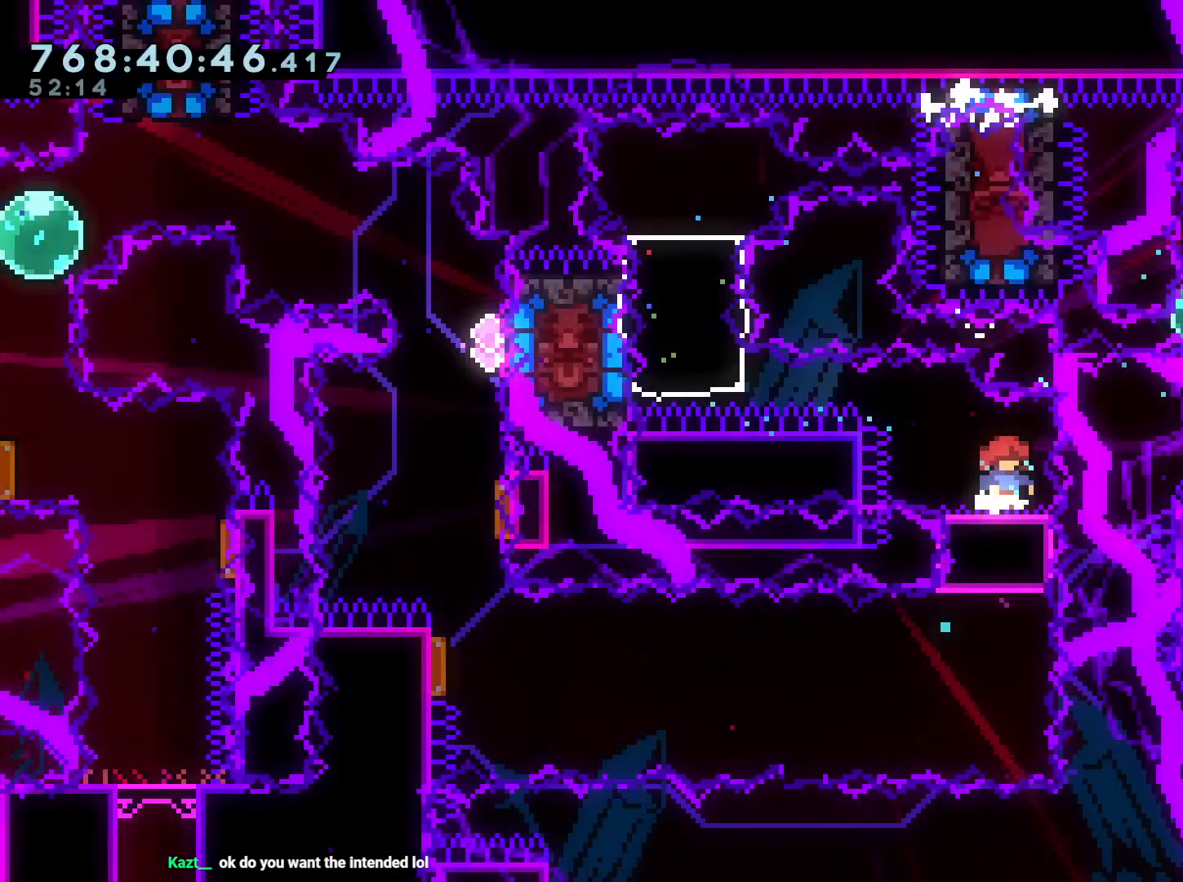
{"buttons": [], "left_stick": "center", "right_stick": "center", "events": []}
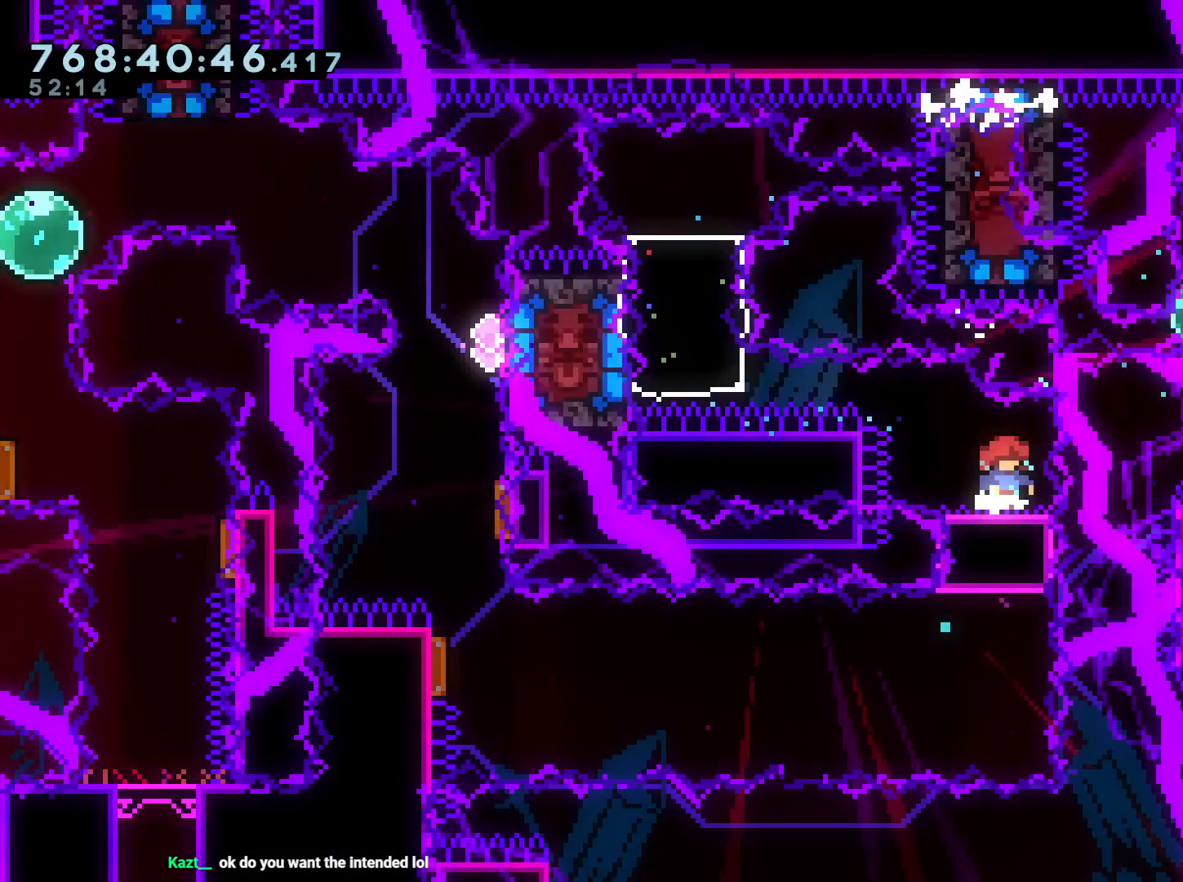
{"buttons": [], "left_stick": "center", "right_stick": "center", "events": []}
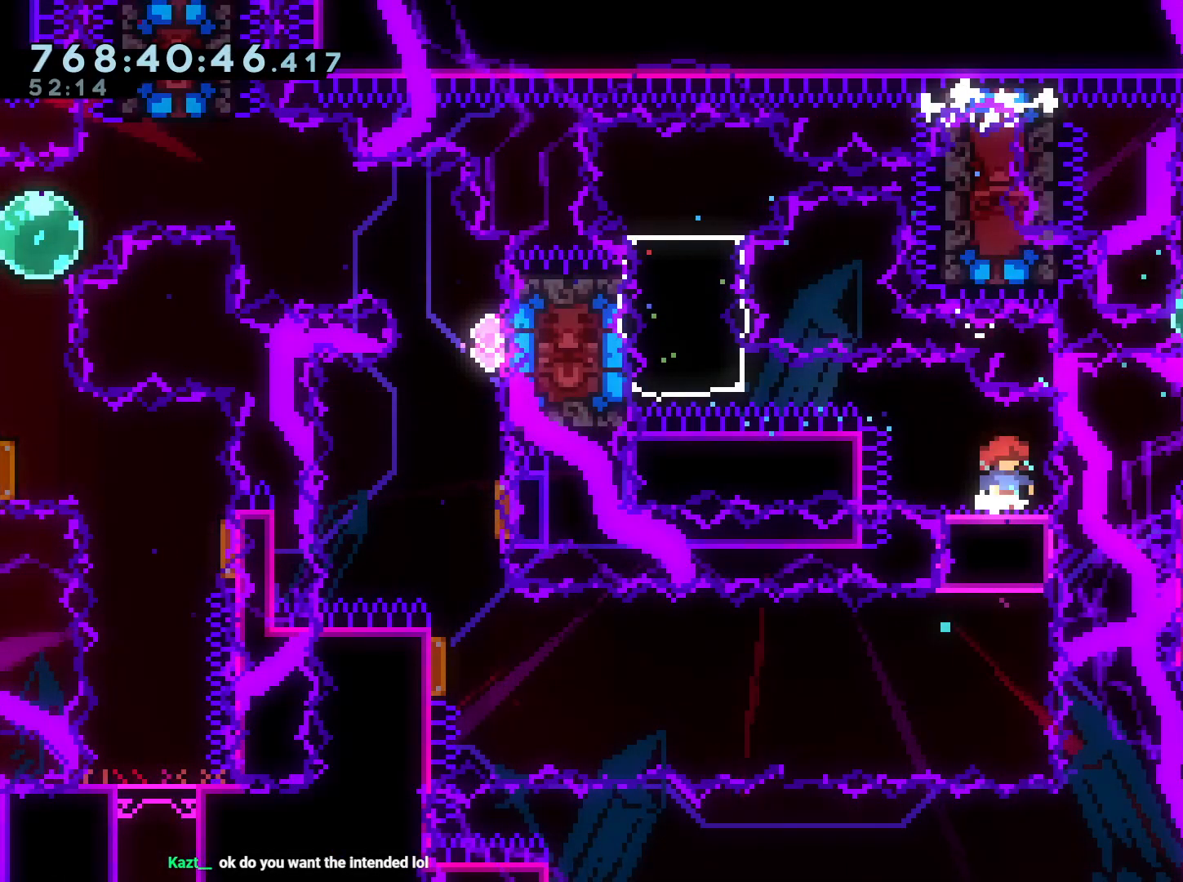
{"buttons": ["DPAD_DOWN"], "left_stick": "center", "right_stick": "center", "events": [[33, "DPAD_DOWN", "down"]]}
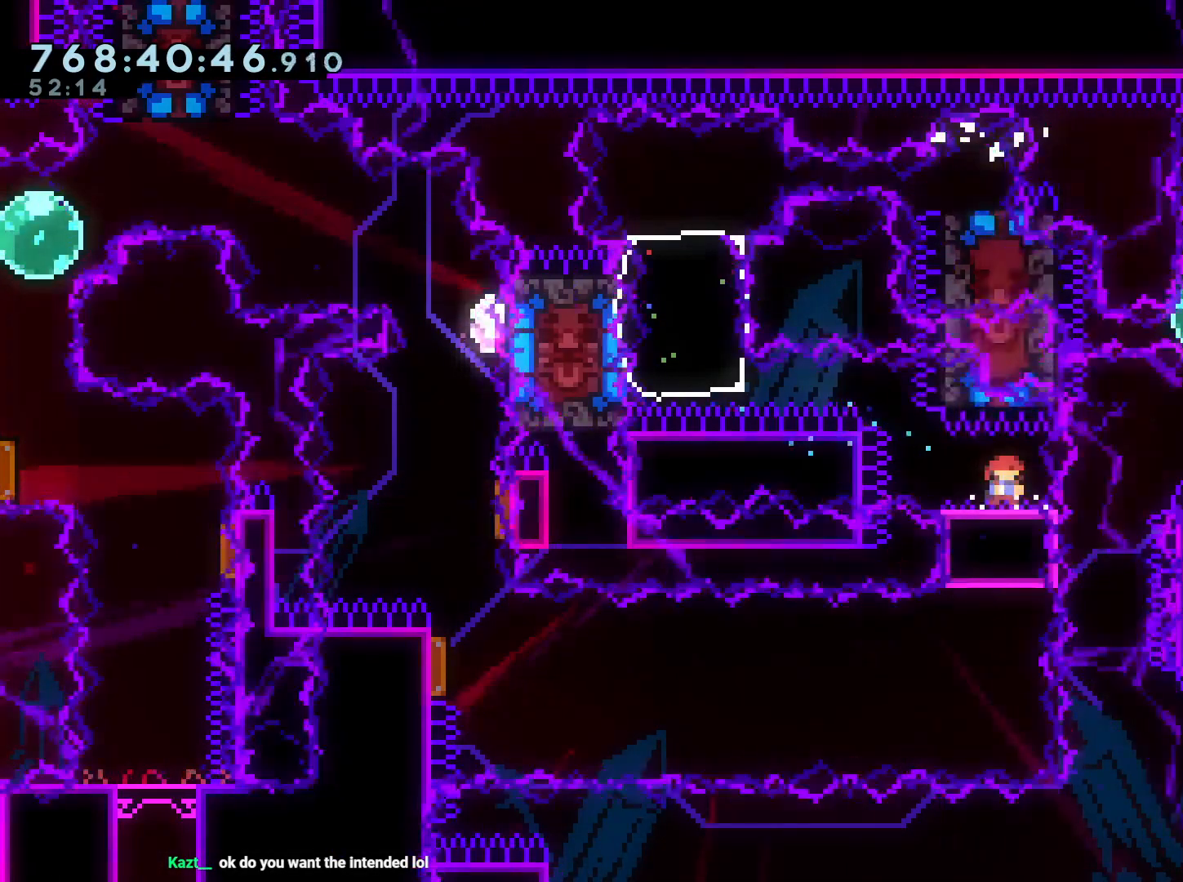
{"buttons": ["R1", "DPAD_LEFT"], "left_stick": "center", "right_stick": "center", "events": [[400, "DPAD_DOWN", "up"], [400, "DPAD_LEFT", "down"], [433, "R1", "down"]]}
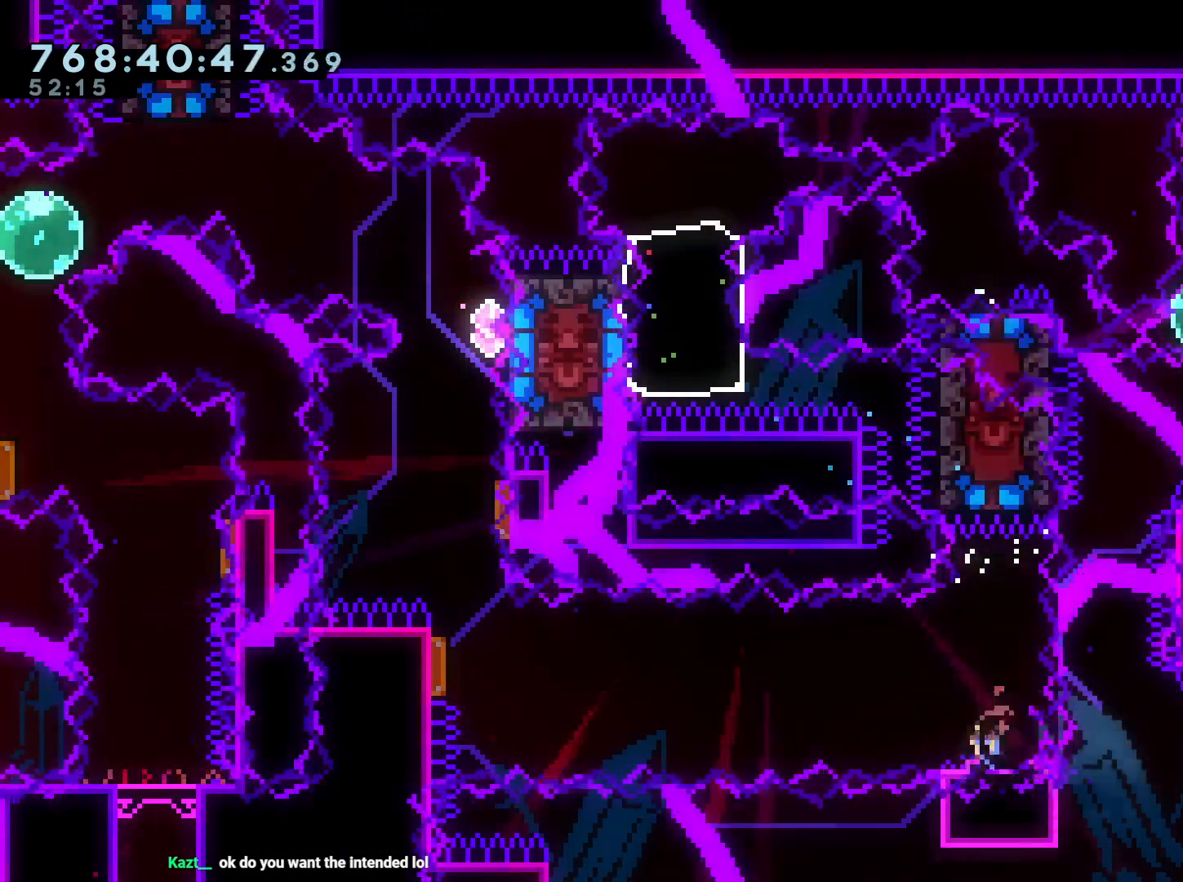
{"buttons": ["Y"], "left_stick": "center", "right_stick": "center", "events": [[17, "B", "down"], [300, "R1", "up"], [350, "DPAD_UP", "down"], [350, "Y", "down"], [367, "DPAD_LEFT", "up"], [383, "B", "up"], [500, "DPAD_UP", "up"]]}
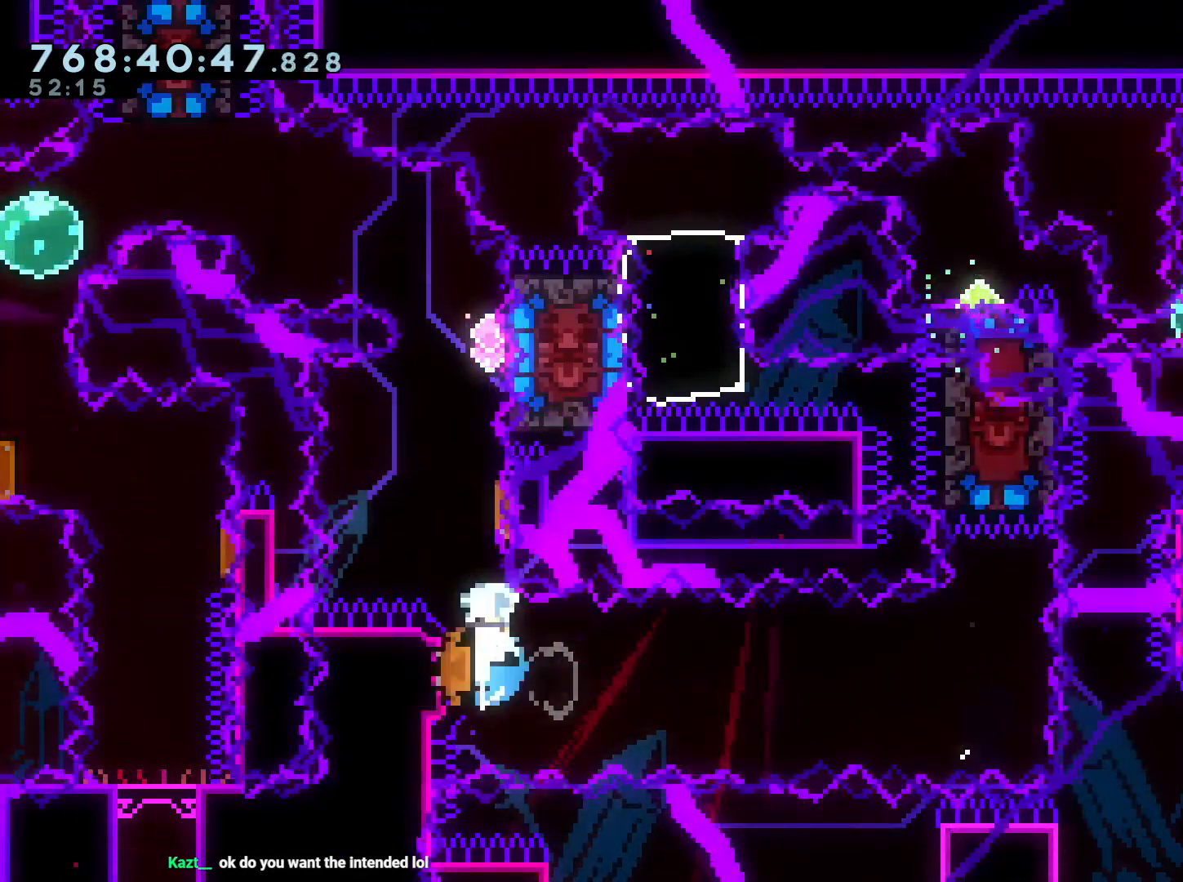
{"buttons": [], "left_stick": "center", "right_stick": "center", "events": [[33, "Y", "up"], [83, "DPAD_UP", "down"], [83, "Y", "down"], [100, "DPAD_RIGHT", "down"], [267, "Y", "up"], [283, "DPAD_RIGHT", "up"], [283, "DPAD_UP", "up"]]}
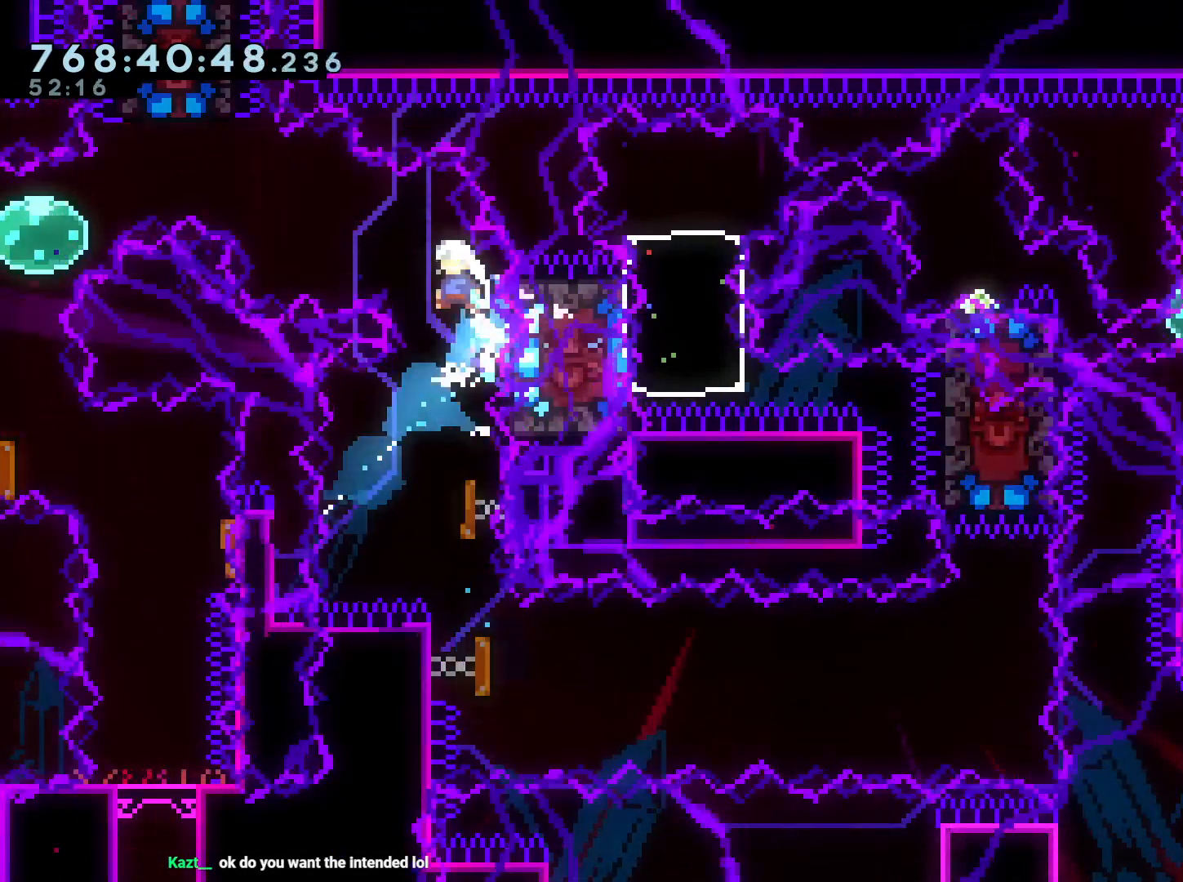
{"buttons": ["Y", "DPAD_UP", "DPAD_LEFT"], "left_stick": "center", "right_stick": "center", "events": [[167, "DPAD_LEFT", "down"], [200, "Y", "down"], [317, "Y", "up"], [350, "DPAD_UP", "down"], [400, "Y", "down"]]}
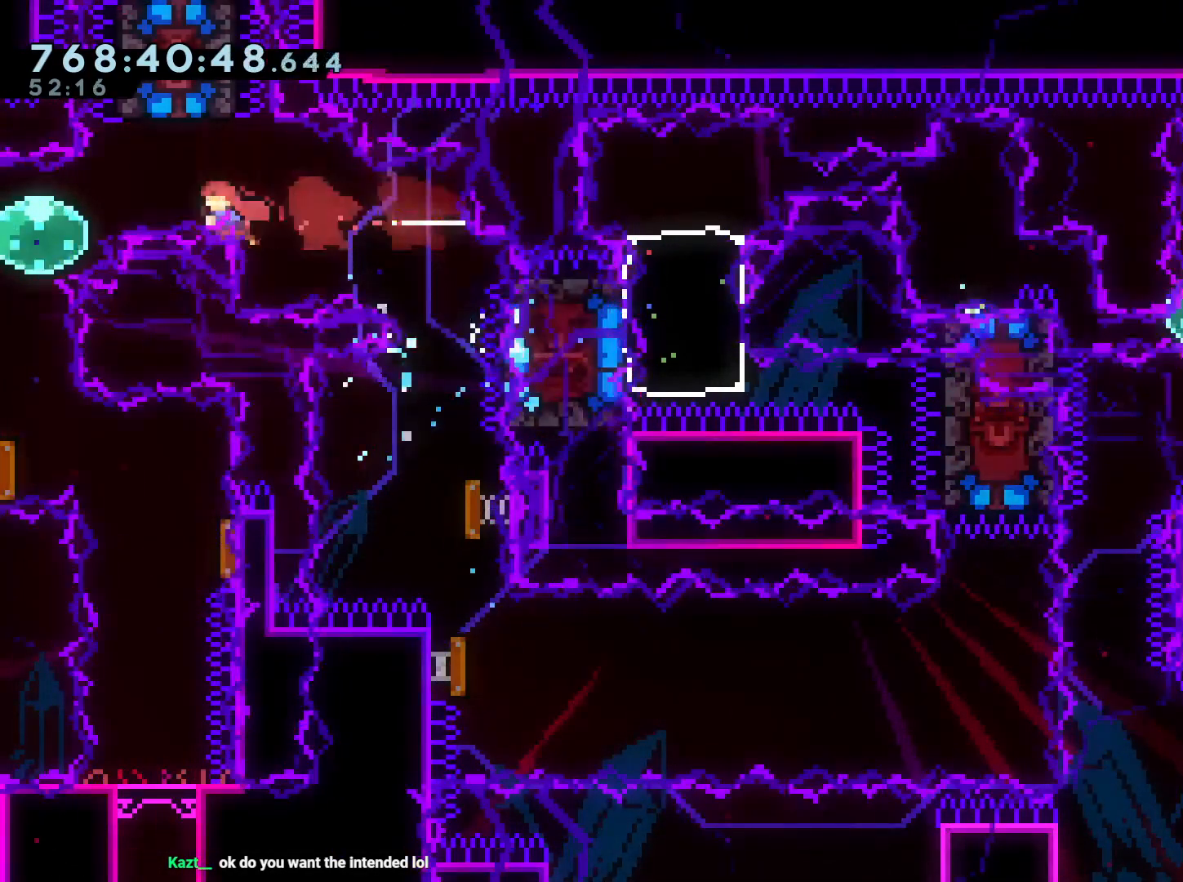
{"buttons": ["Y", "DPAD_DOWN"], "left_stick": "center", "right_stick": "center", "events": [[67, "DPAD_UP", "up"], [67, "Y", "up"], [100, "DPAD_DOWN", "down"], [133, "Y", "down"], [300, "Y", "up"], [350, "DPAD_LEFT", "up"], [383, "Y", "down"]]}
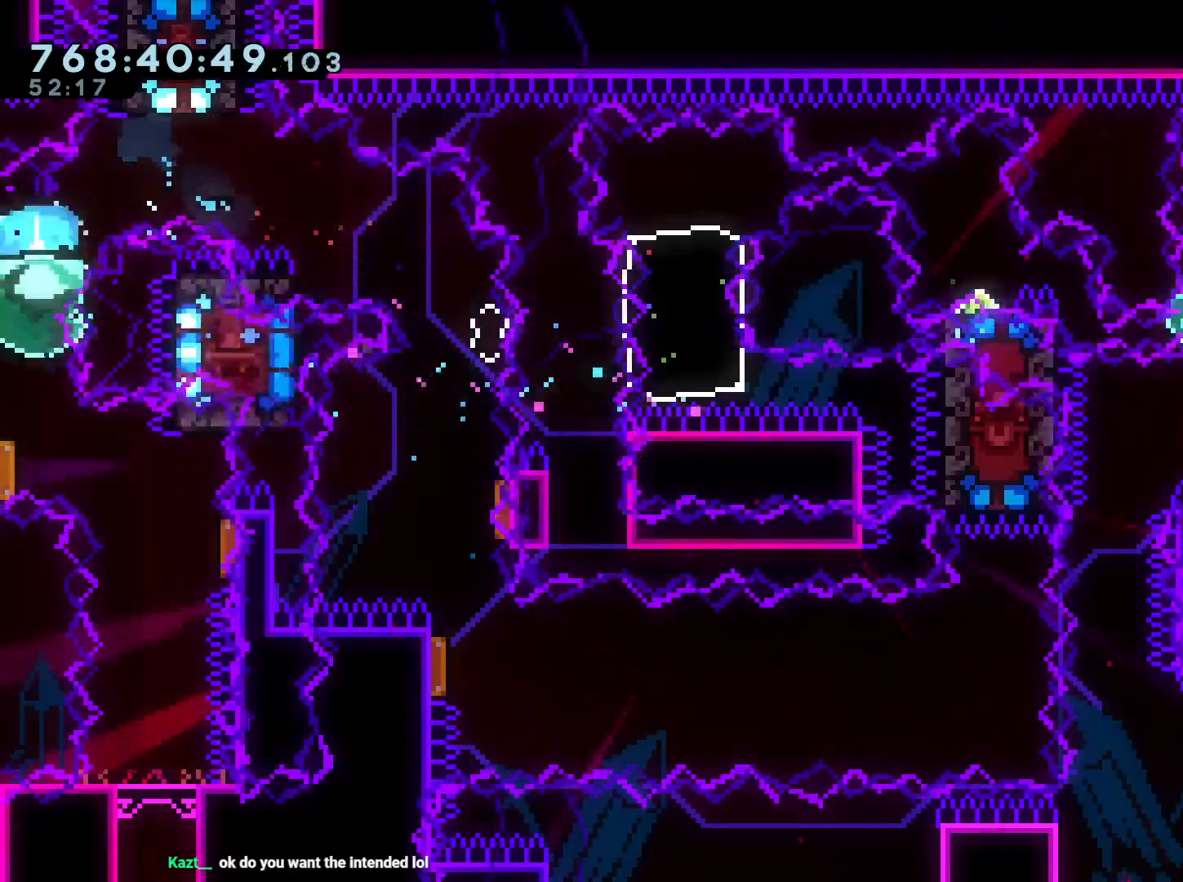
{"buttons": ["Y", "DPAD_DOWN"], "left_stick": "center", "right_stick": "center", "events": [[50, "DPAD_LEFT", "down"], [50, "Y", "up"], [83, "DPAD_DOWN", "up"], [83, "DPAD_LEFT", "up"], [183, "DPAD_DOWN", "down"], [183, "DPAD_RIGHT", "down"], [200, "Y", "down"], [300, "Y", "up"], [383, "DPAD_RIGHT", "up"], [400, "Y", "down"], [417, "DPAD_LEFT", "down"], [433, "DPAD_LEFT", "up"]]}
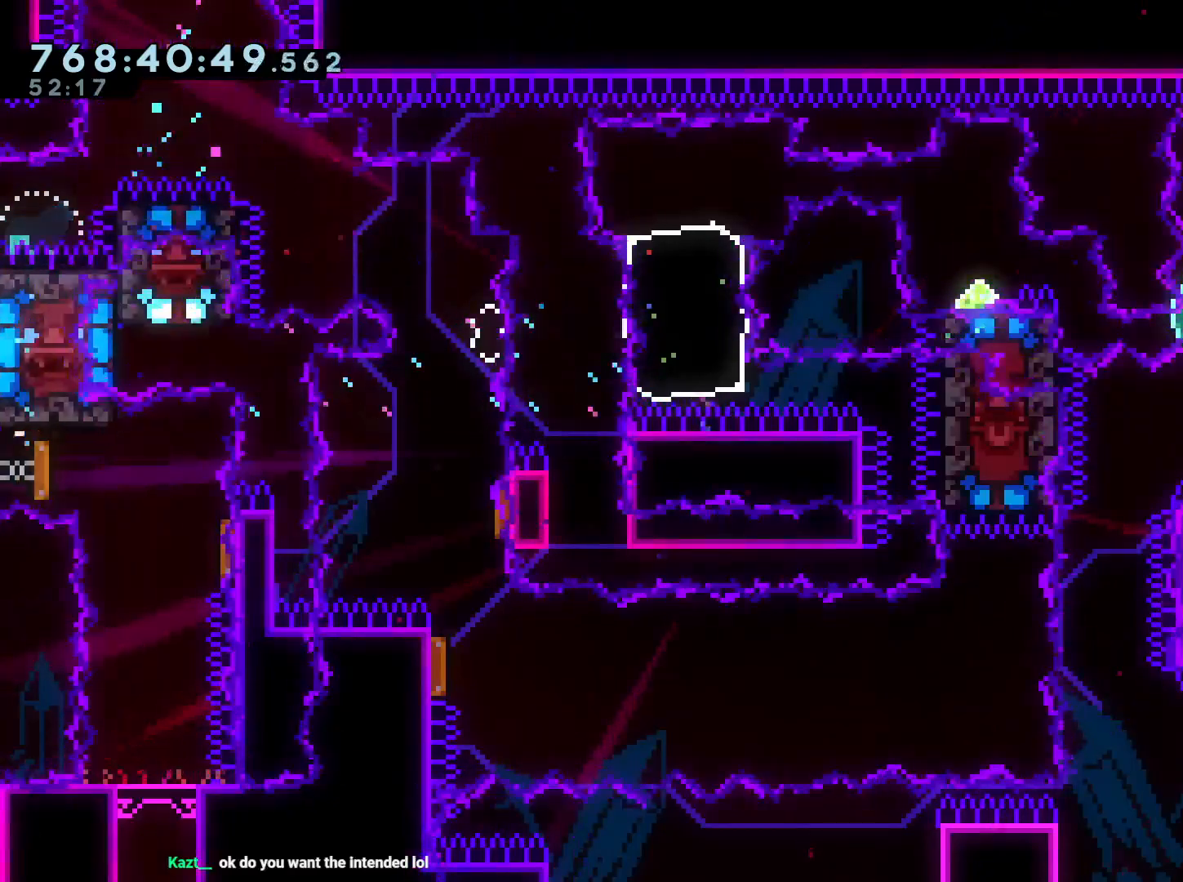
{"buttons": [], "left_stick": "center", "right_stick": "center", "events": [[17, "Y", "up"], [100, "DPAD_DOWN", "up"], [117, "A", "down"], [233, "A", "up"]]}
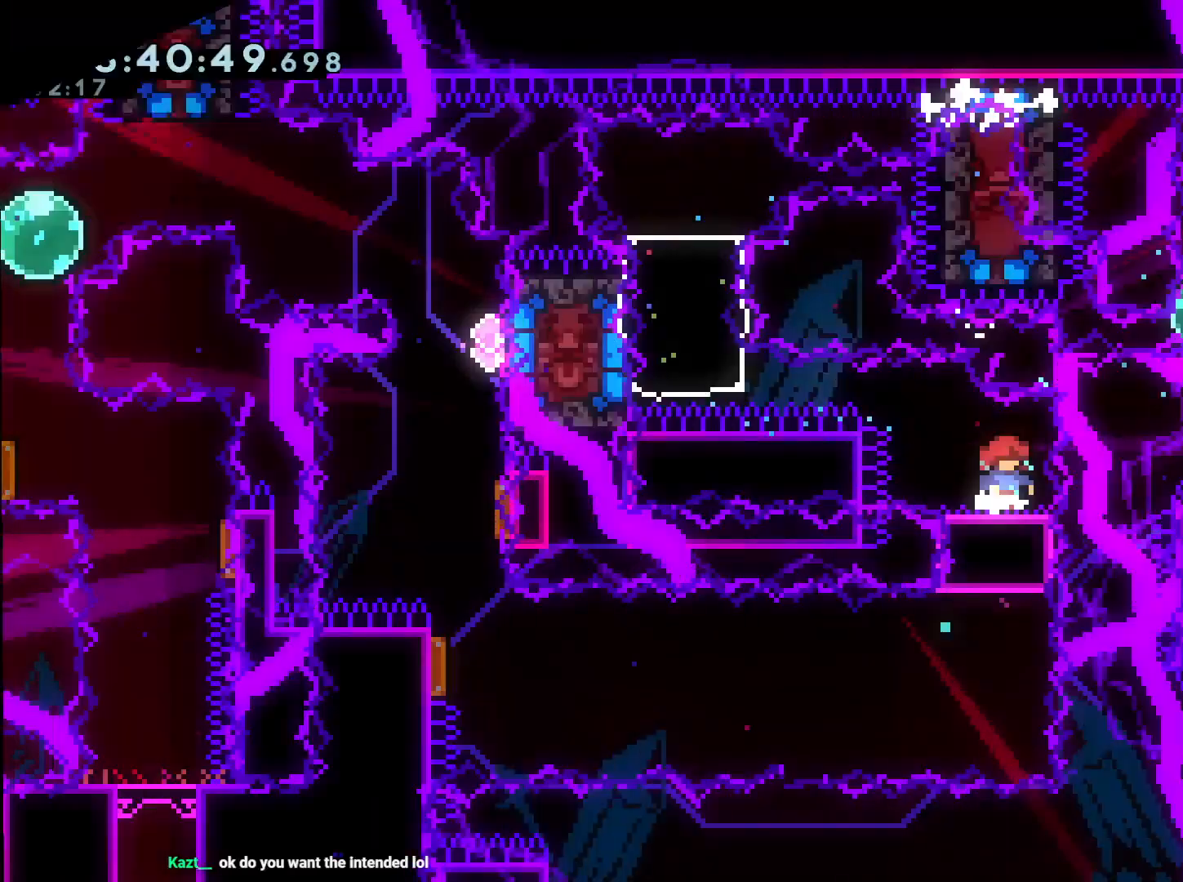
{"buttons": ["DPAD_DOWN"], "left_stick": "center", "right_stick": "center", "events": [[383, "DPAD_DOWN", "down"]]}
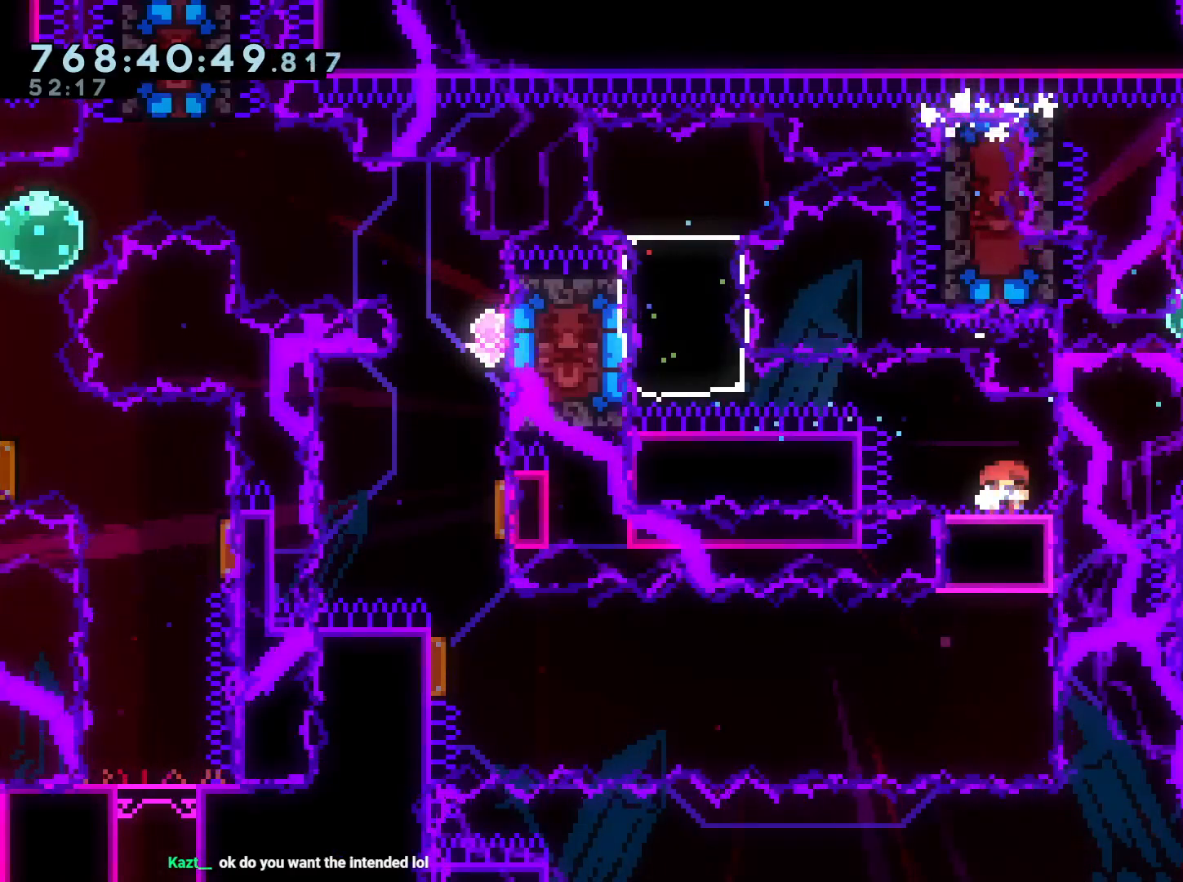
{"buttons": ["DPAD_DOWN", "DPAD_LEFT"], "left_stick": "center", "right_stick": "center", "events": [[150, "DPAD_LEFT", "down"]]}
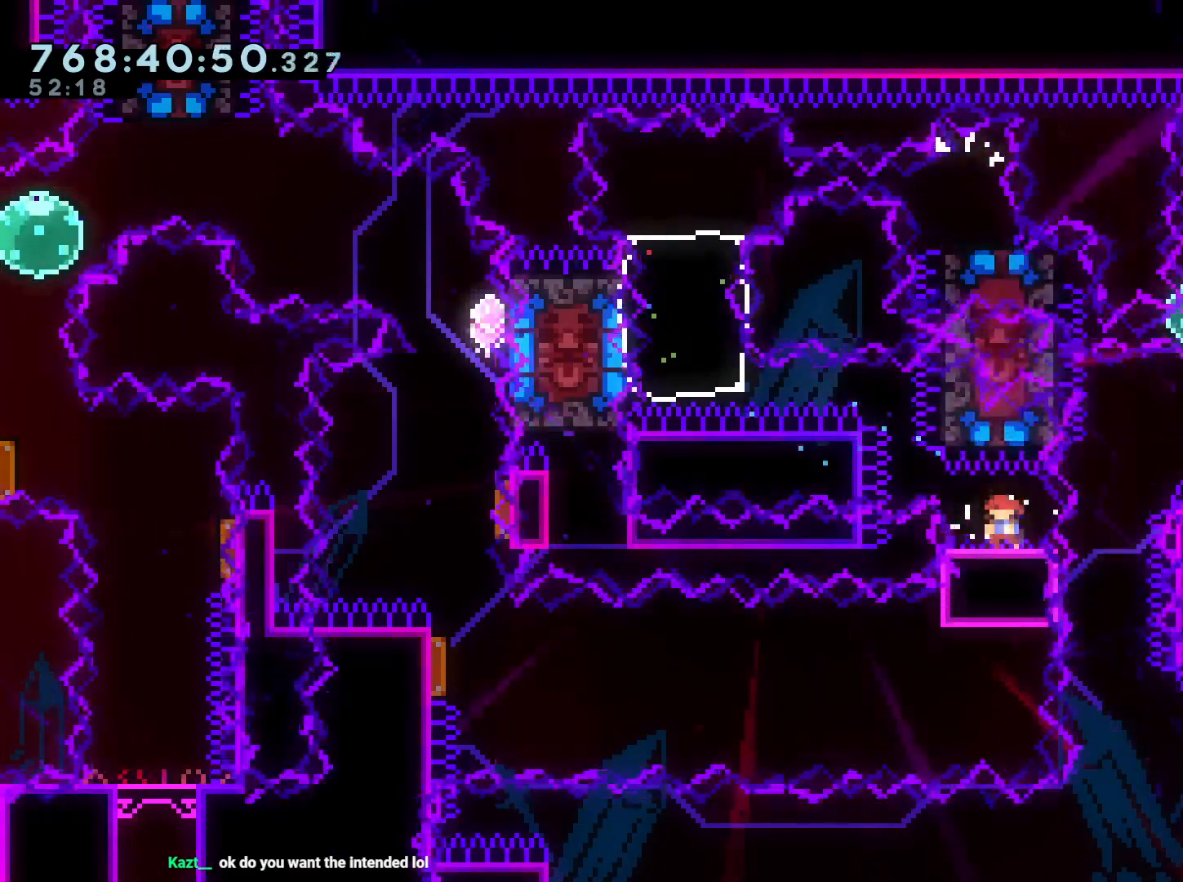
{"buttons": ["B", "R1", "DPAD_DOWN", "DPAD_LEFT"], "left_stick": "center", "right_stick": "center", "events": [[217, "R1", "down"], [233, "B", "down"]]}
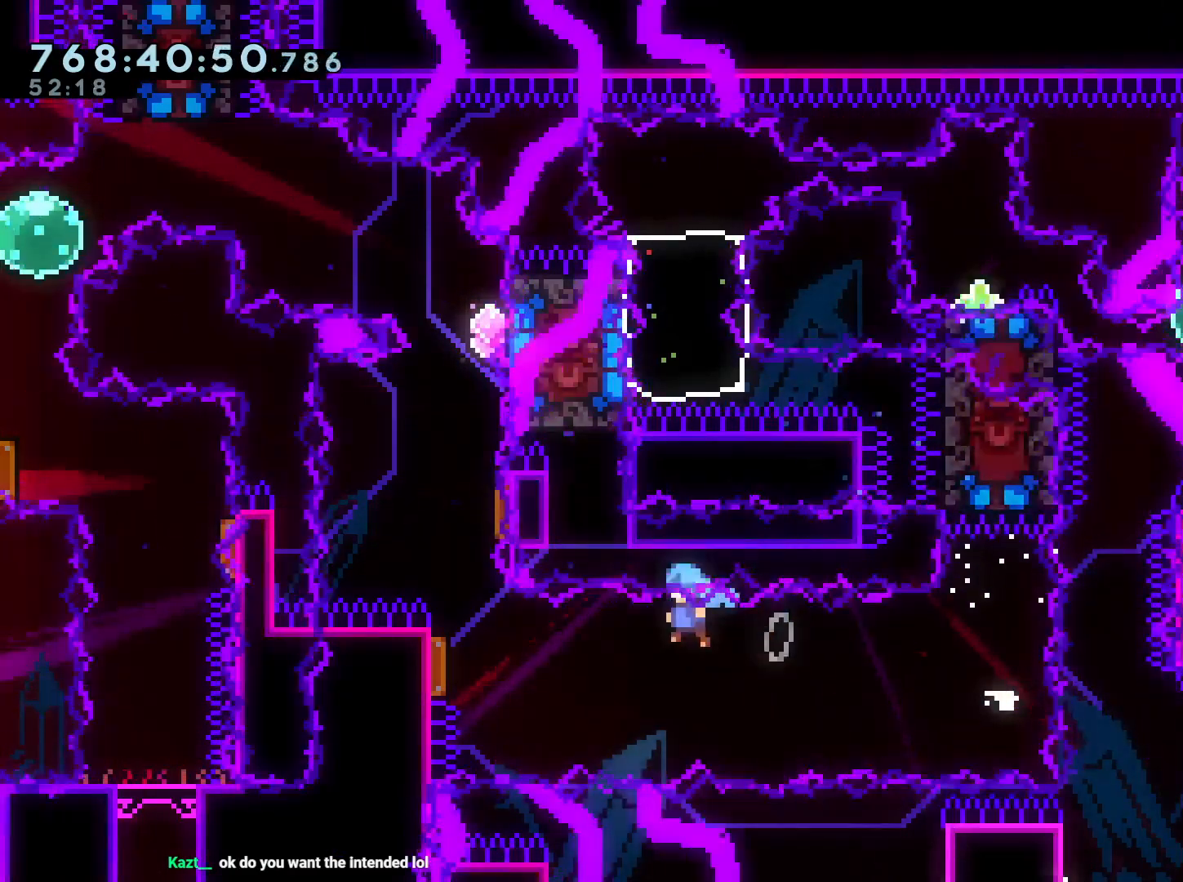
{"buttons": ["Y", "DPAD_UP", "DPAD_RIGHT"], "left_stick": "center", "right_stick": "center"}
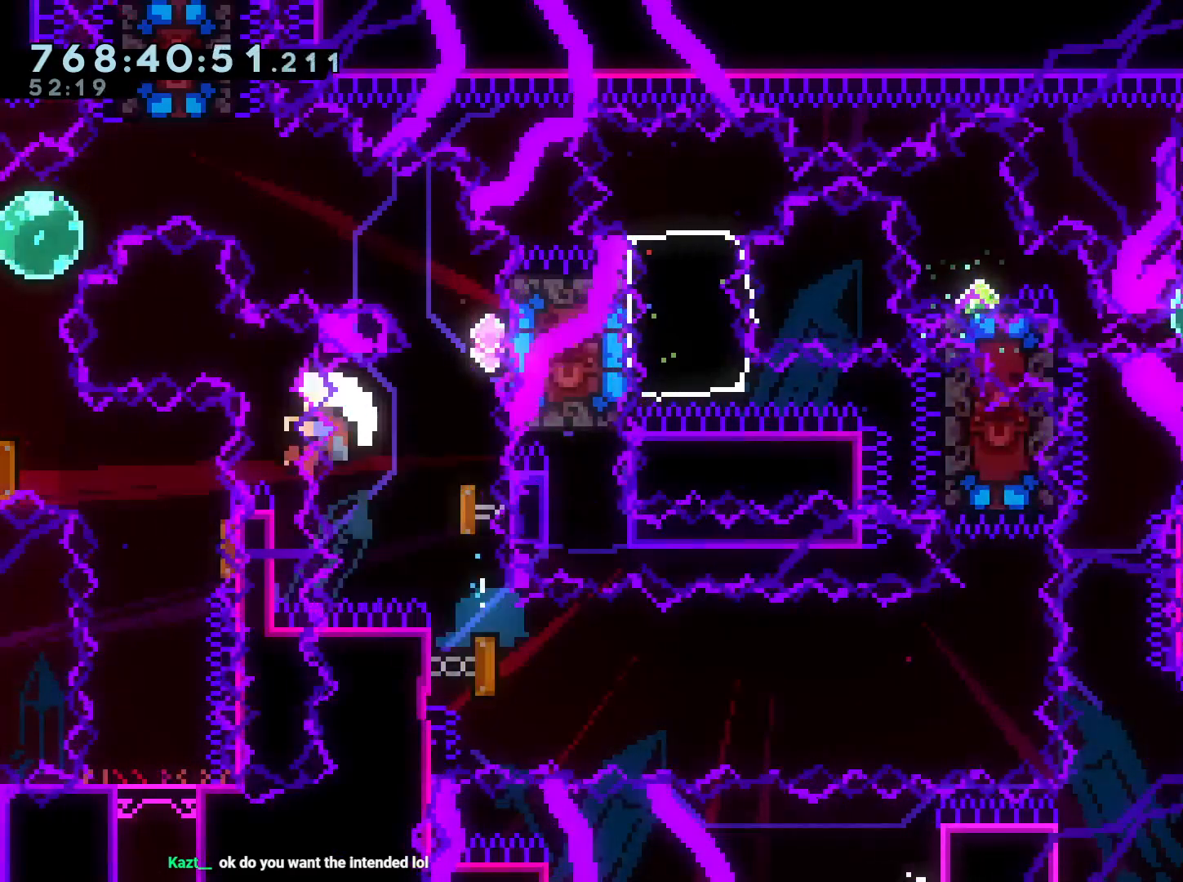
{"buttons": ["A"], "left_stick": "center", "right_stick": "center", "events": [[33, "DPAD_RIGHT", "up"], [33, "DPAD_UP", "up"], [50, "Y", "up"], [150, "DPAD_LEFT", "down"], [150, "Y", "down"], [183, "DPAD_UP", "down"], [350, "DPAD_LEFT", "up"], [350, "DPAD_UP", "up"], [350, "Y", "up"], [433, "A", "down"]]}
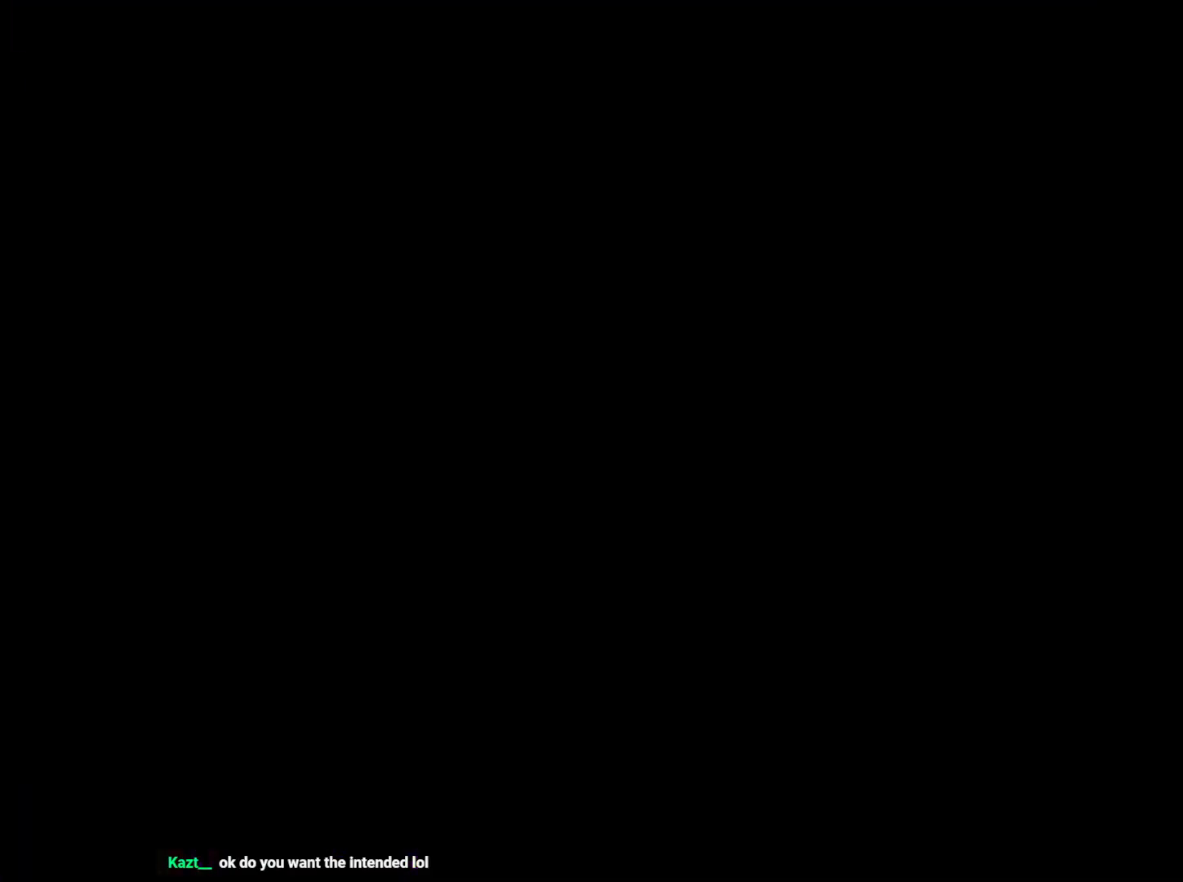
{"buttons": ["DPAD_DOWN"], "left_stick": "center", "right_stick": "center", "events": [[83, "A", "up"], [467, "DPAD_DOWN", "down"]]}
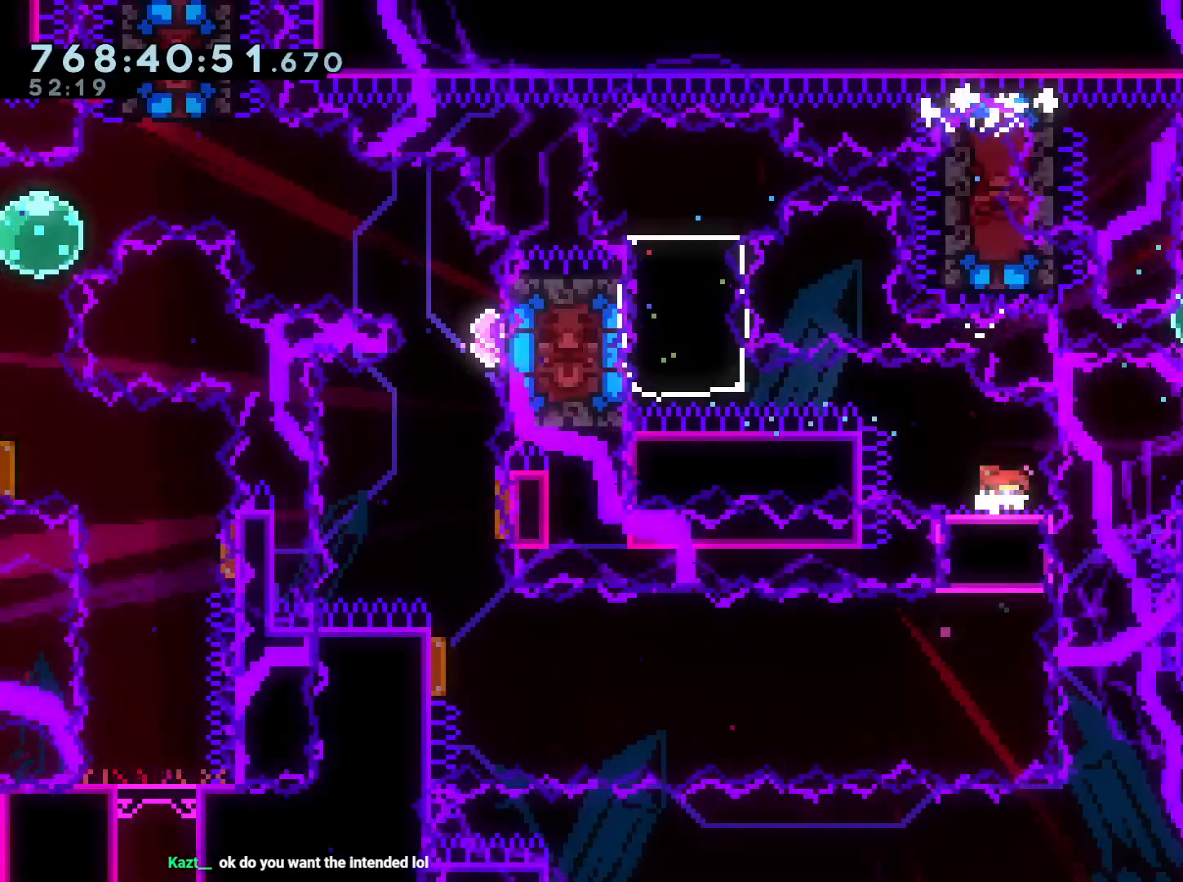
{"buttons": ["DPAD_DOWN", "DPAD_LEFT"], "left_stick": "center", "right_stick": "center", "events": [[333, "DPAD_LEFT", "down"], [383, "DPAD_LEFT", "up"], [400, "DPAD_LEFT", "down"]]}